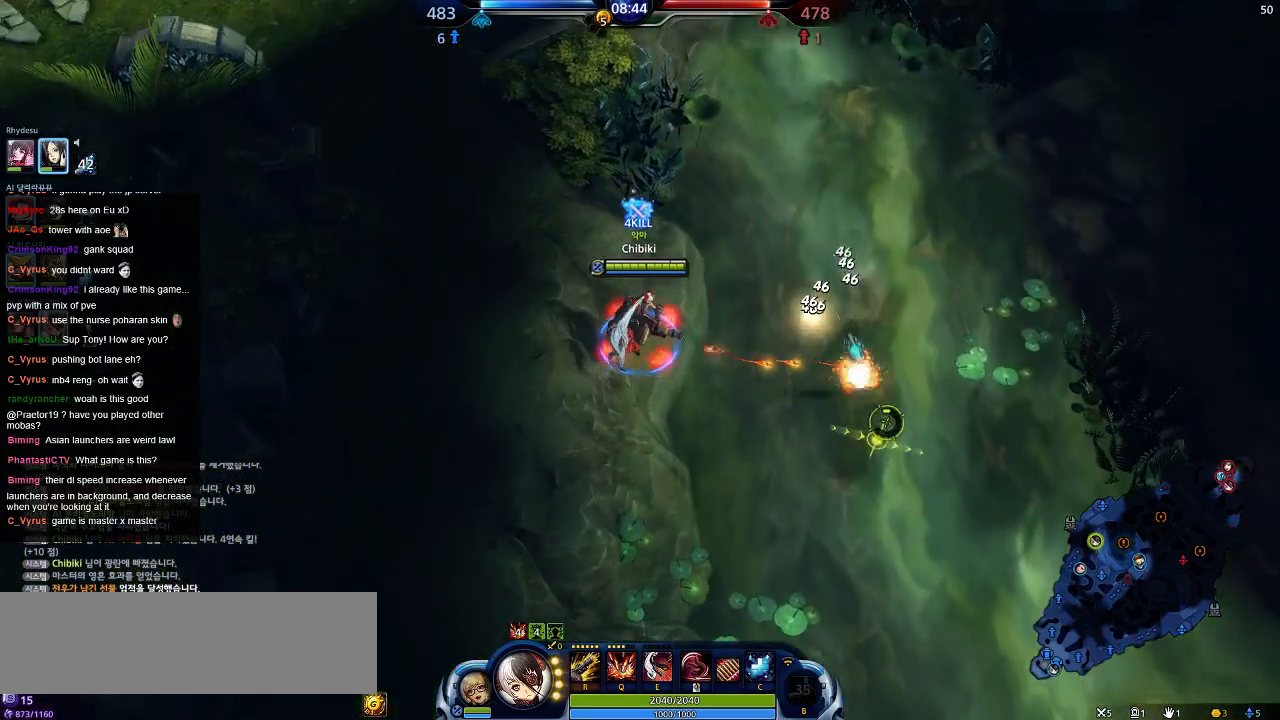
Gameplay with keyboard; each line is a JSON object with the keys held at the frame after it. "events" lists presses ("down") and releases ("up") of ".", "/", "0", "1", "2", "3", "4", "5", "6", "7", "8", "9", "a", "alt_l", "alt_r", "b", "backslash", "backspace", "c", "caps_lock", "comma", "ctrl_l", "ctrl_r", "d", "down", "e", "equals", "escape", "f", "f1", "f10", "f11", "f12", "f2", "f3", "f4", "f5", "f6", "f7", "f8", "f9", "g", "h", "i", "j", "k", "l", "lbracket", "left", "m", "minus", "n", "o", "p", "q", "quote", "r", "rbracket", "return", "right", "s", "semicolon", "shift_l", "shift_r", "space", "super", "t", "tab", "tilde", "u", "up", "v", "w", "x", "y" and "z" between this image and that frame as [ms after this image, input, new state], when the widget could be followed in between. No other keys are recorded. Mouse input is not recorded.
{"keys": ["d", "w"], "events": [[184, "d", "down"]]}
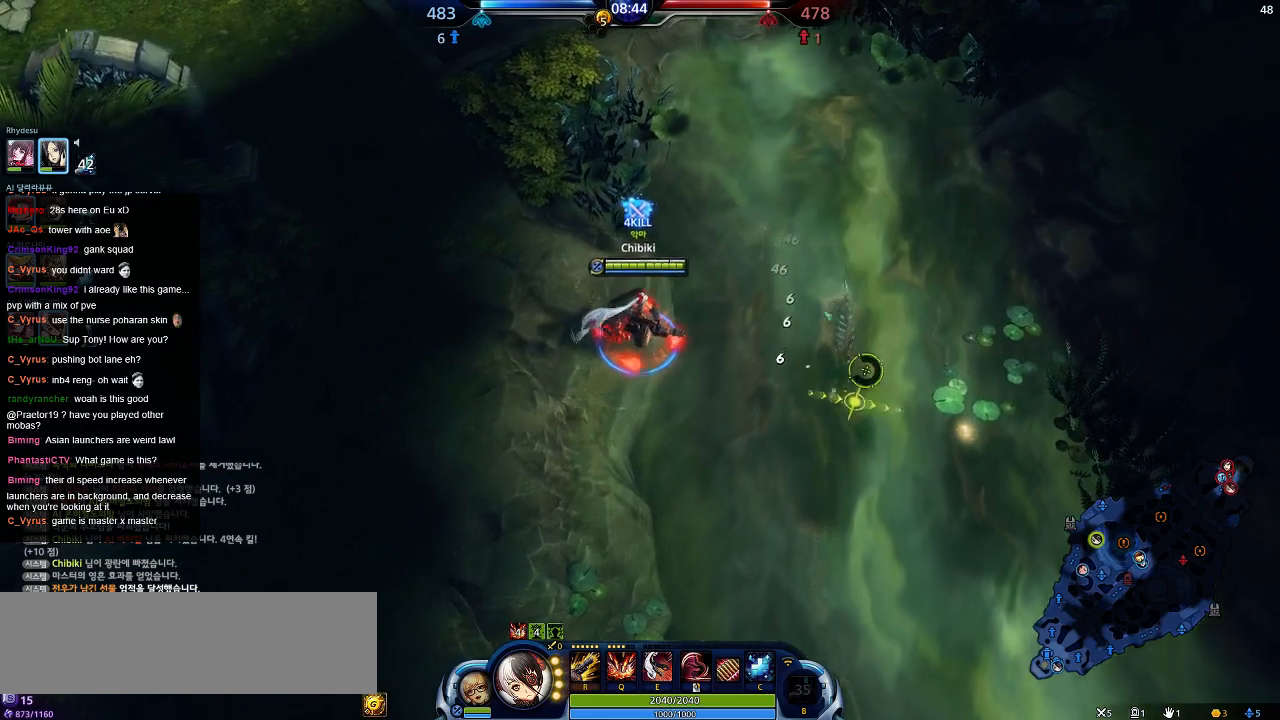
{"keys": ["d"], "events": [[117, "w", "up"]]}
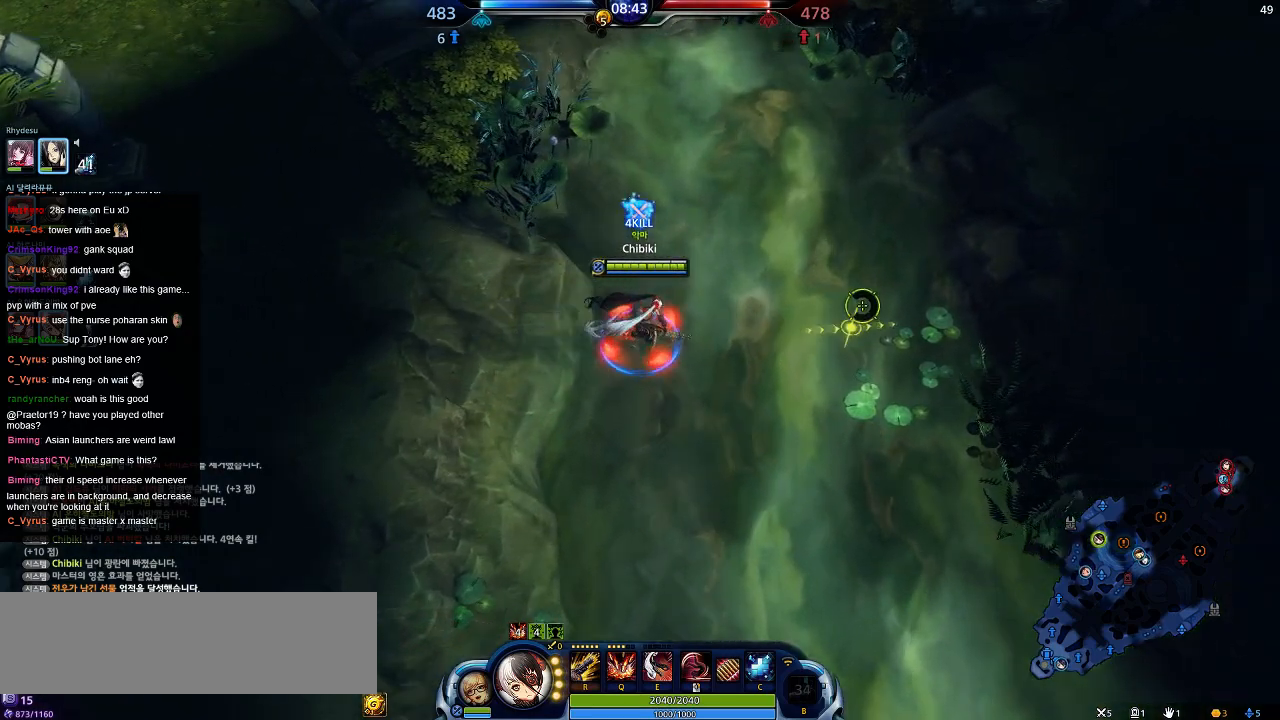
{"keys": ["d"], "events": []}
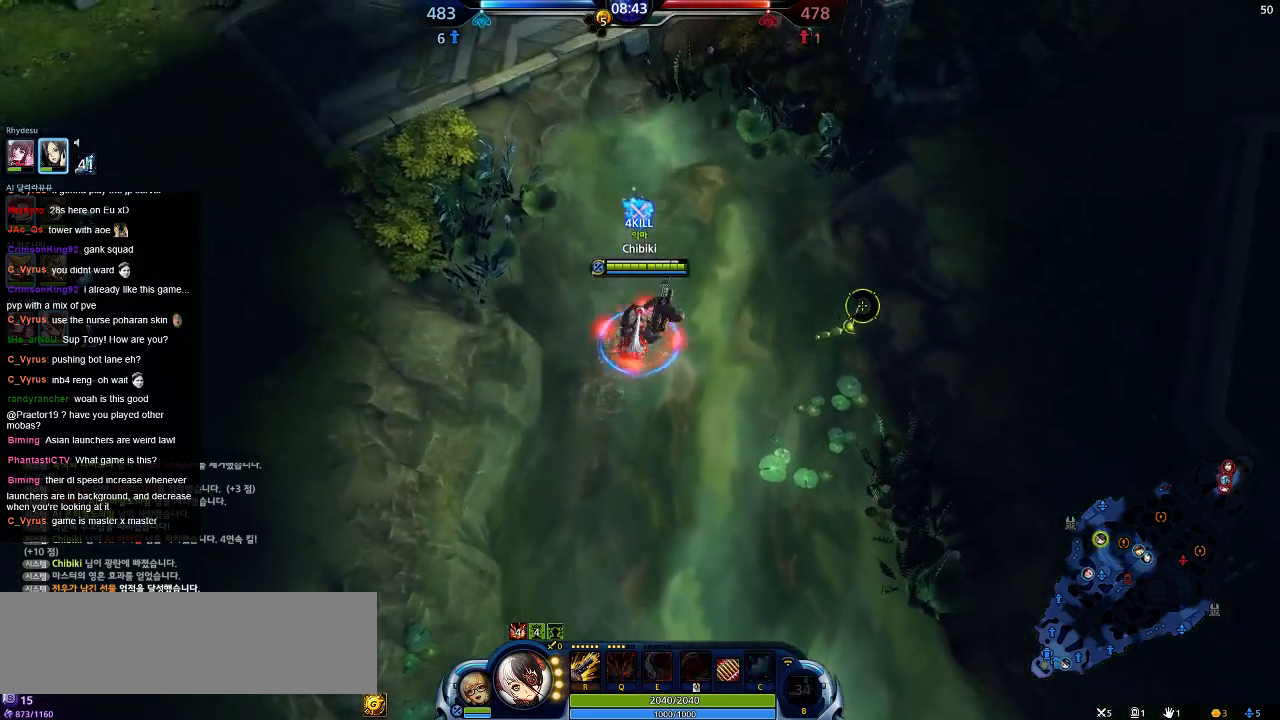
{"keys": ["d"], "events": []}
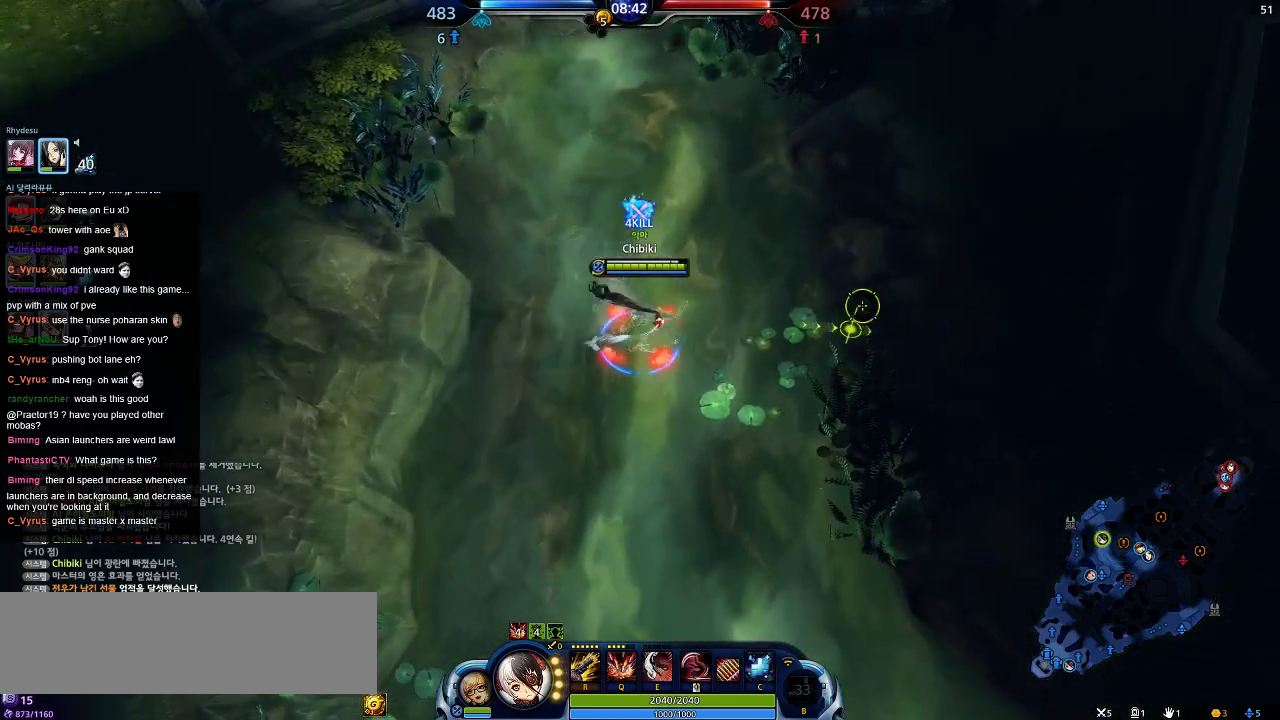
{"keys": ["d"], "events": []}
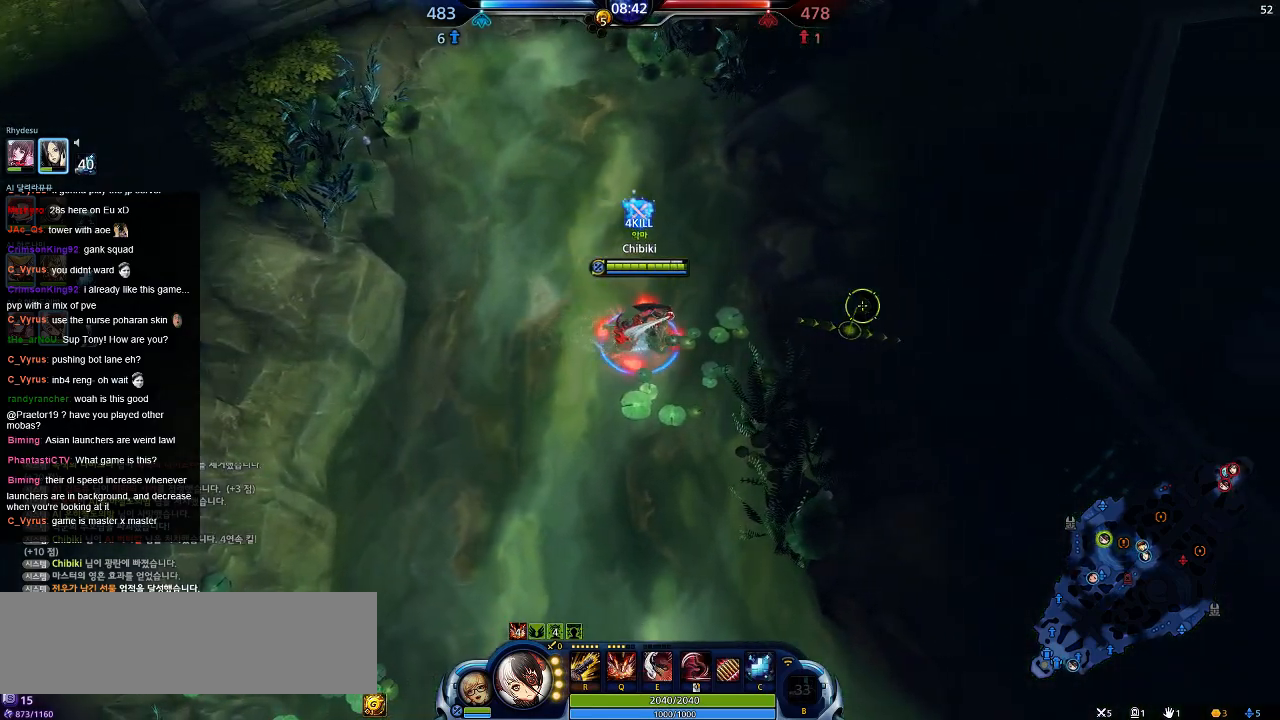
{"keys": ["d"], "events": []}
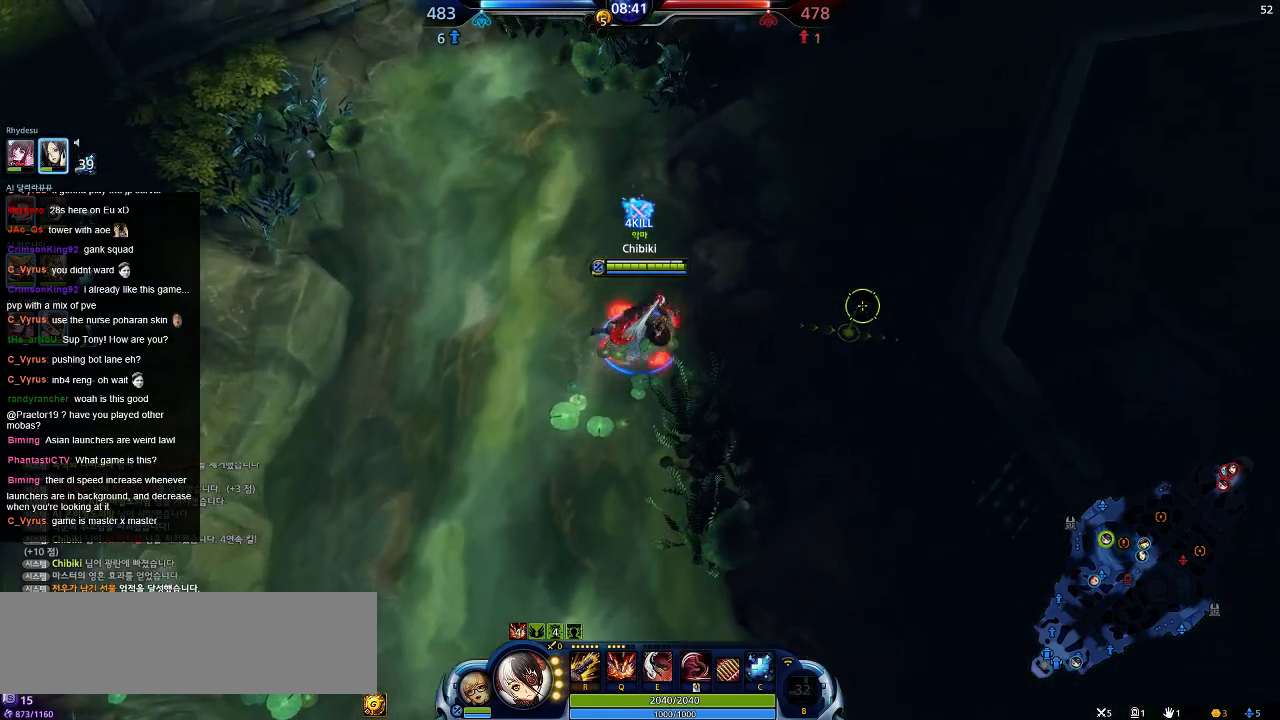
{"keys": ["d"], "events": []}
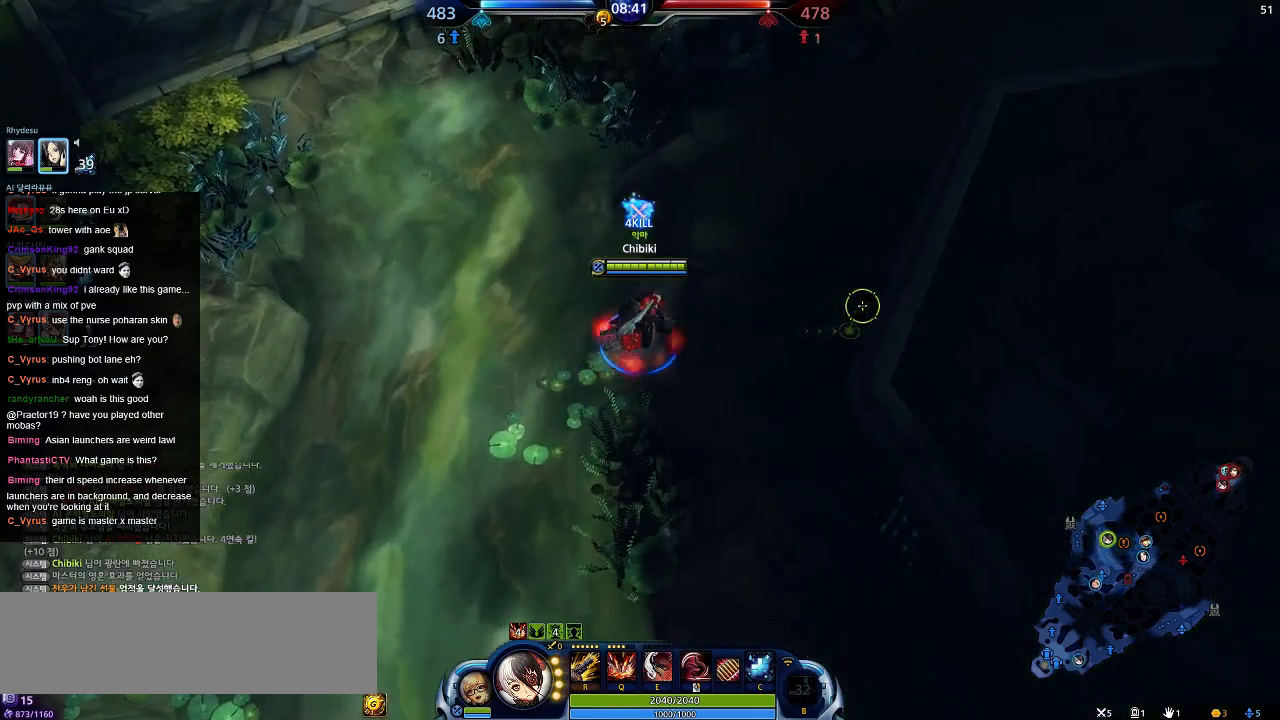
{"keys": ["d", "w"], "events": [[67, "s", "down"], [184, "s", "up"], [317, "w", "down"]]}
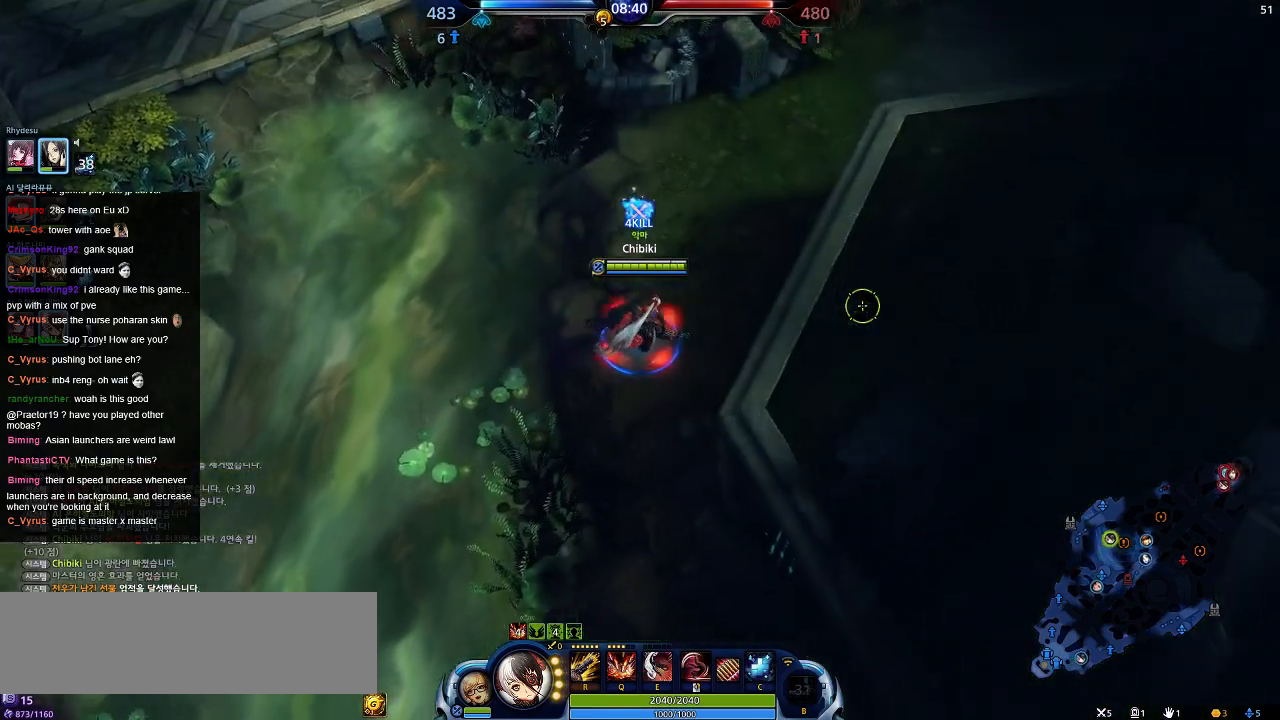
{"keys": ["d", "w"], "events": []}
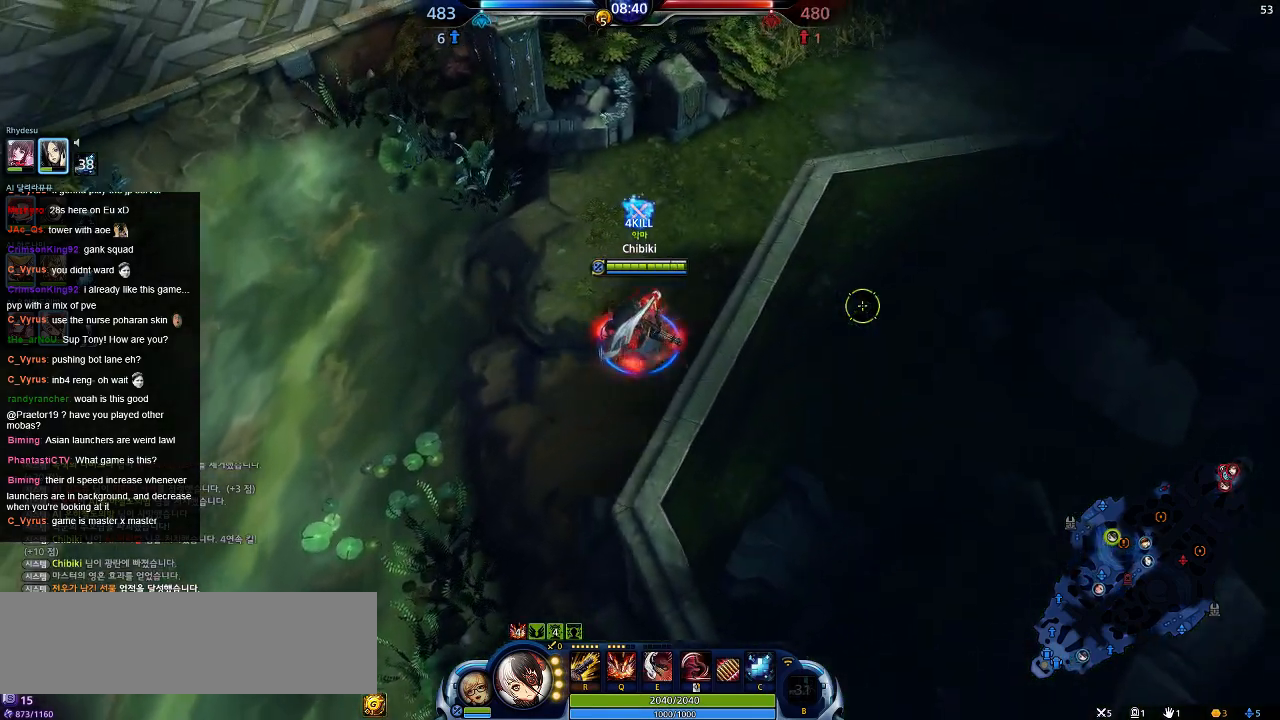
{"keys": ["d", "w"], "events": []}
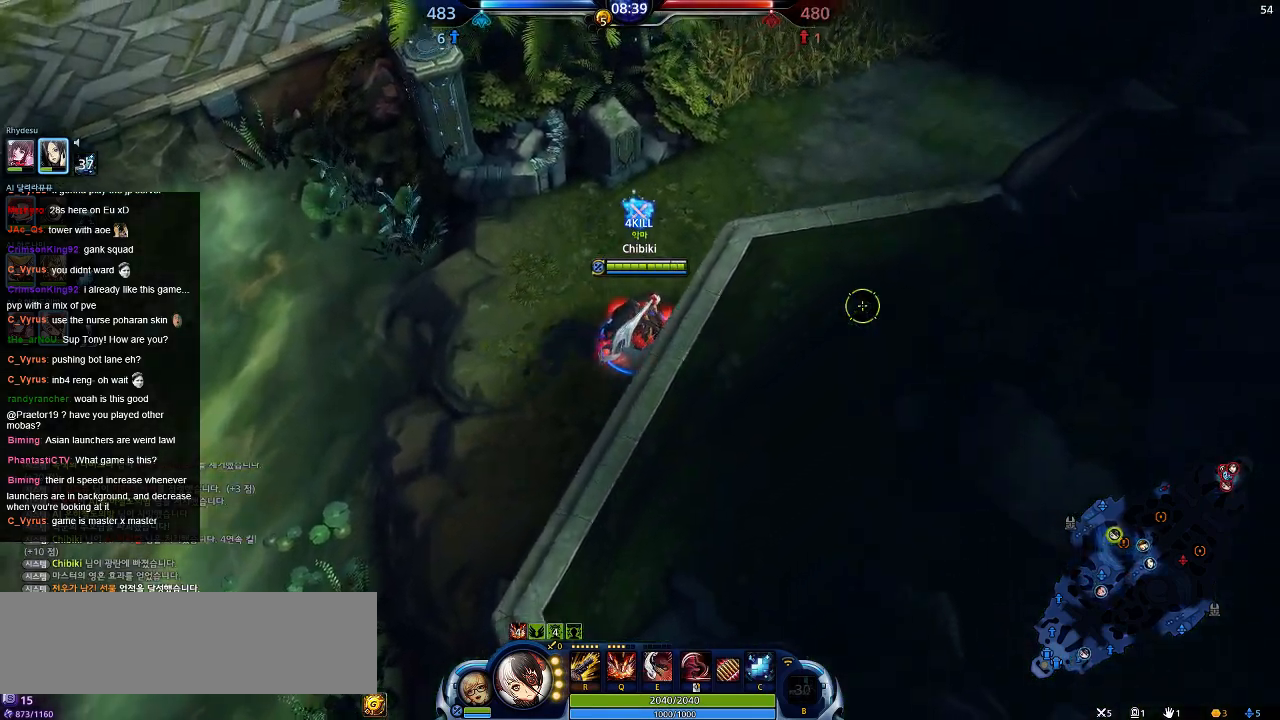
{"keys": ["d", "w"], "events": []}
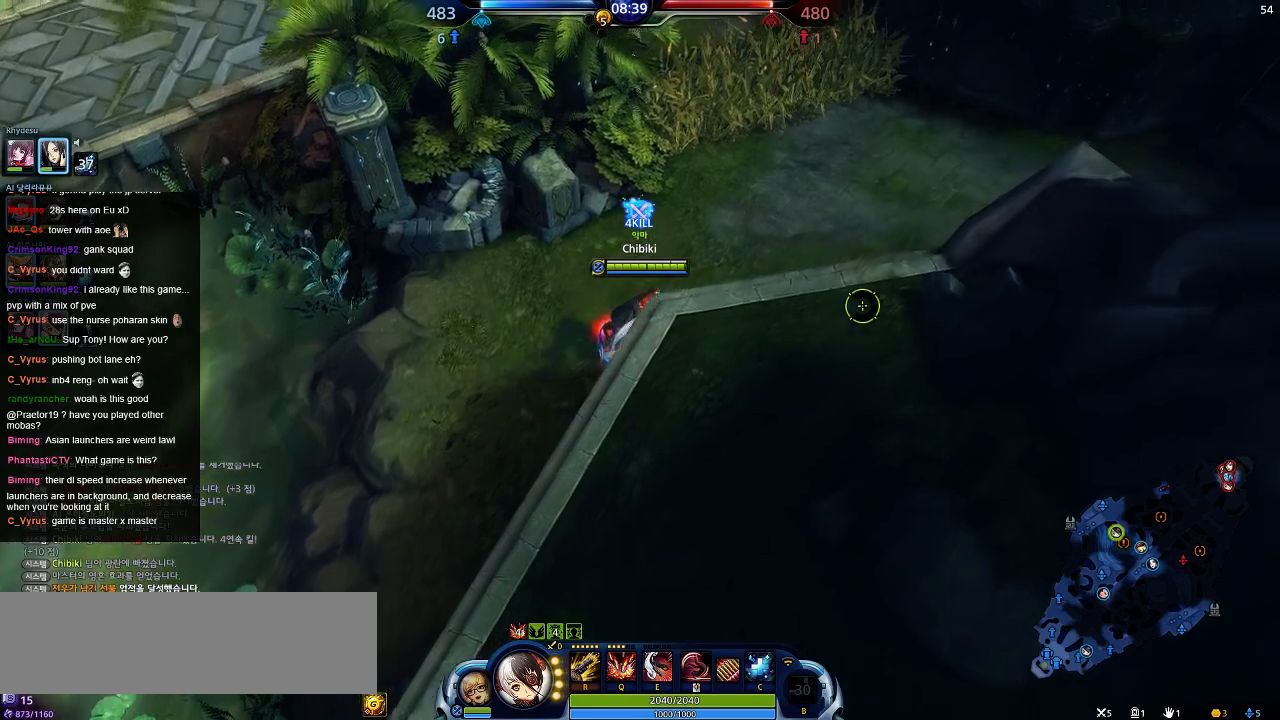
{"keys": ["d", "w"], "events": []}
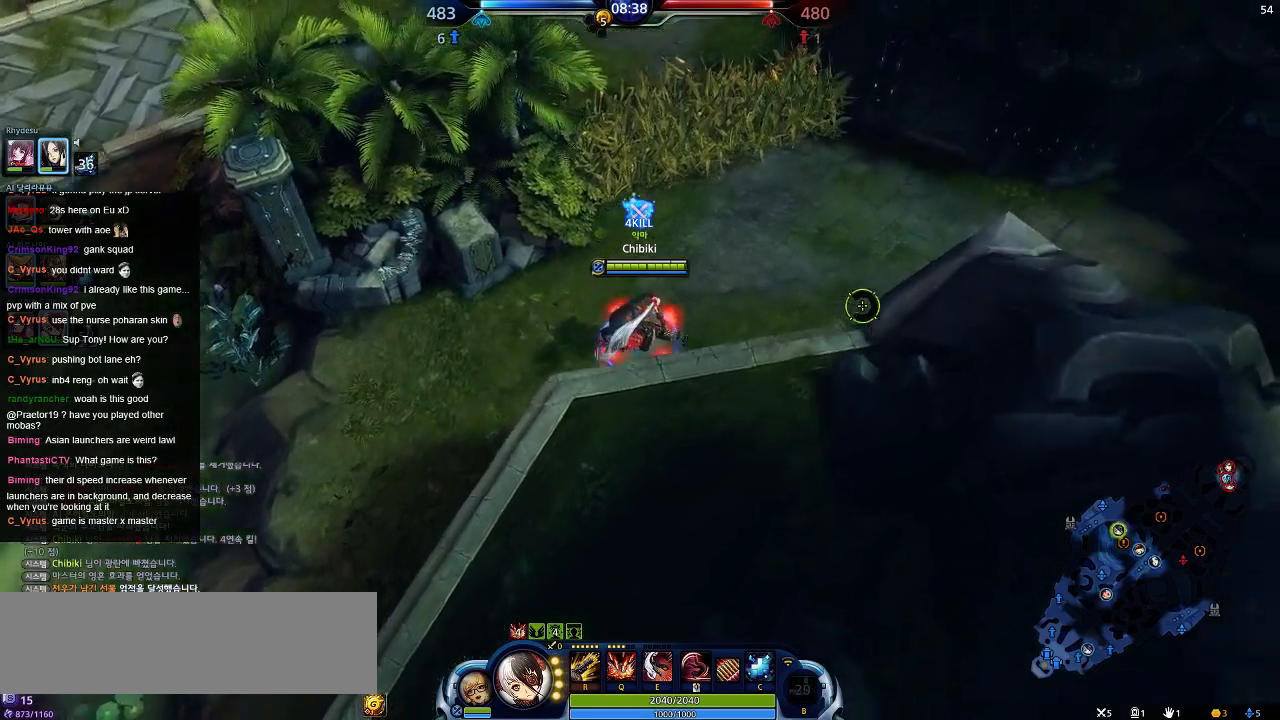
{"keys": ["d"], "events": [[100, "w", "up"]]}
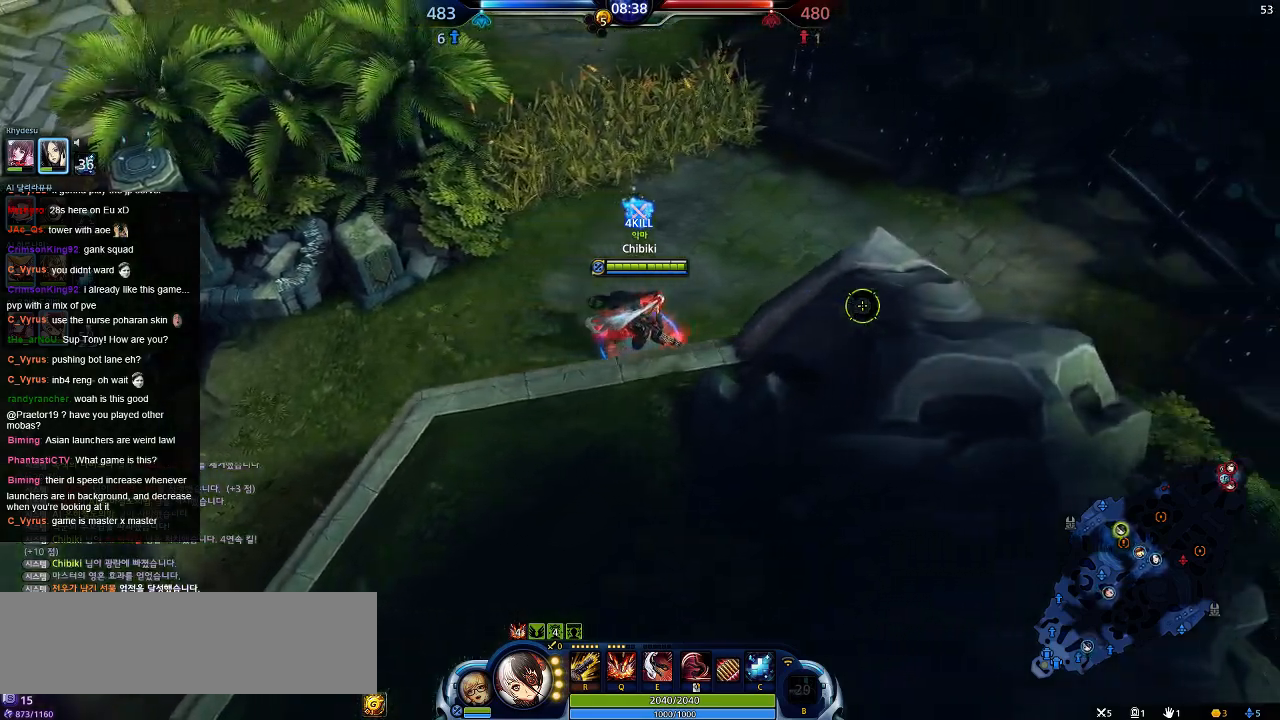
{"keys": ["d"], "events": [[34, "w", "down"], [350, "w", "up"]]}
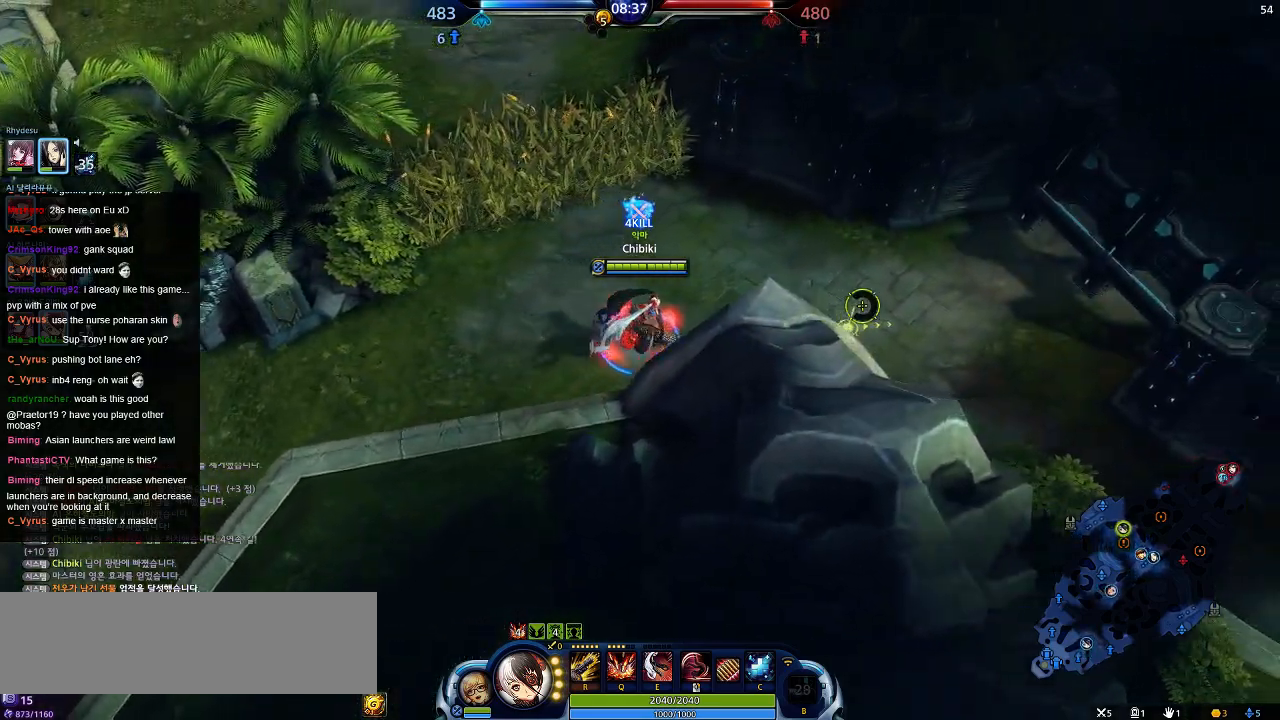
{"keys": ["d"], "events": []}
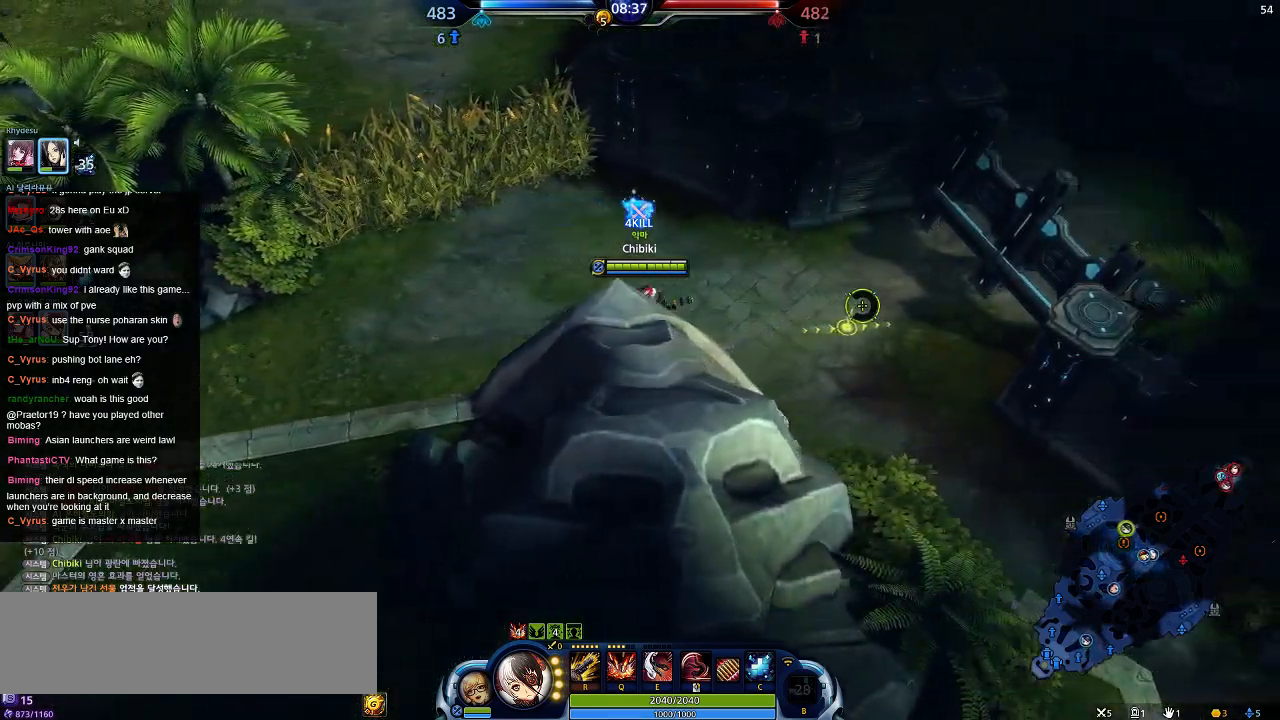
{"keys": ["d", "s"], "events": [[300, "s", "down"]]}
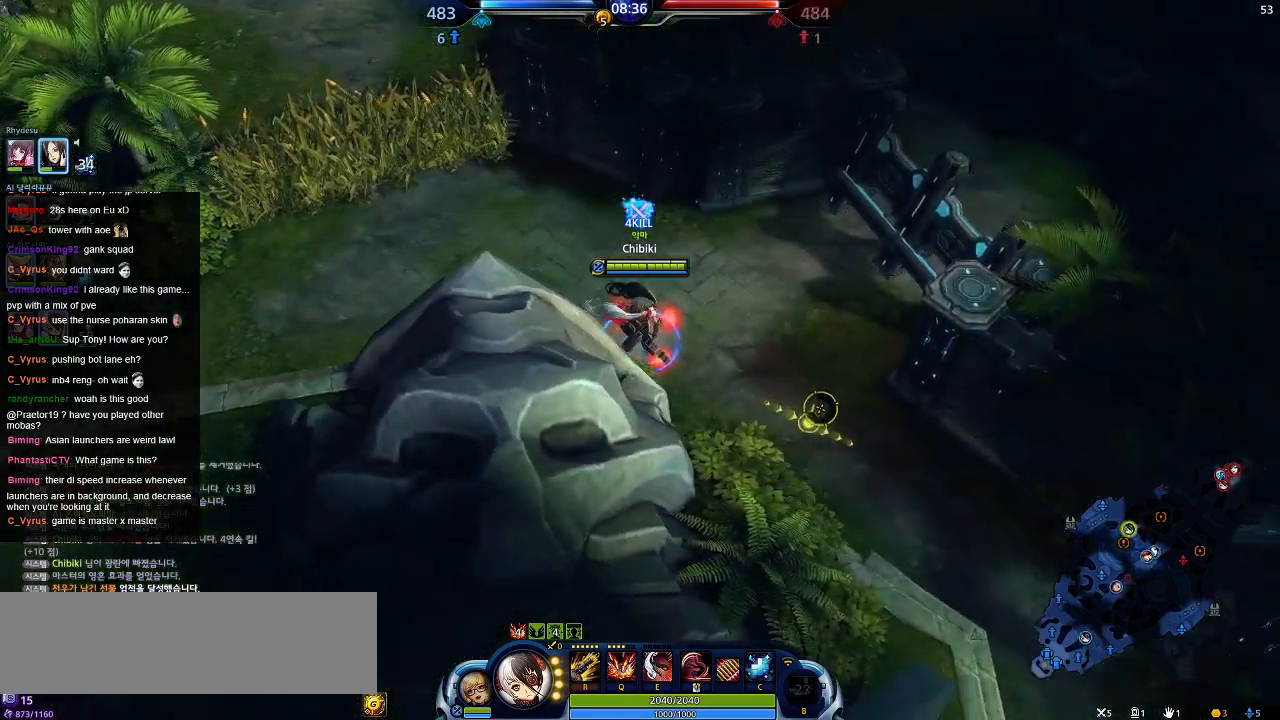
{"keys": ["d", "s"], "events": []}